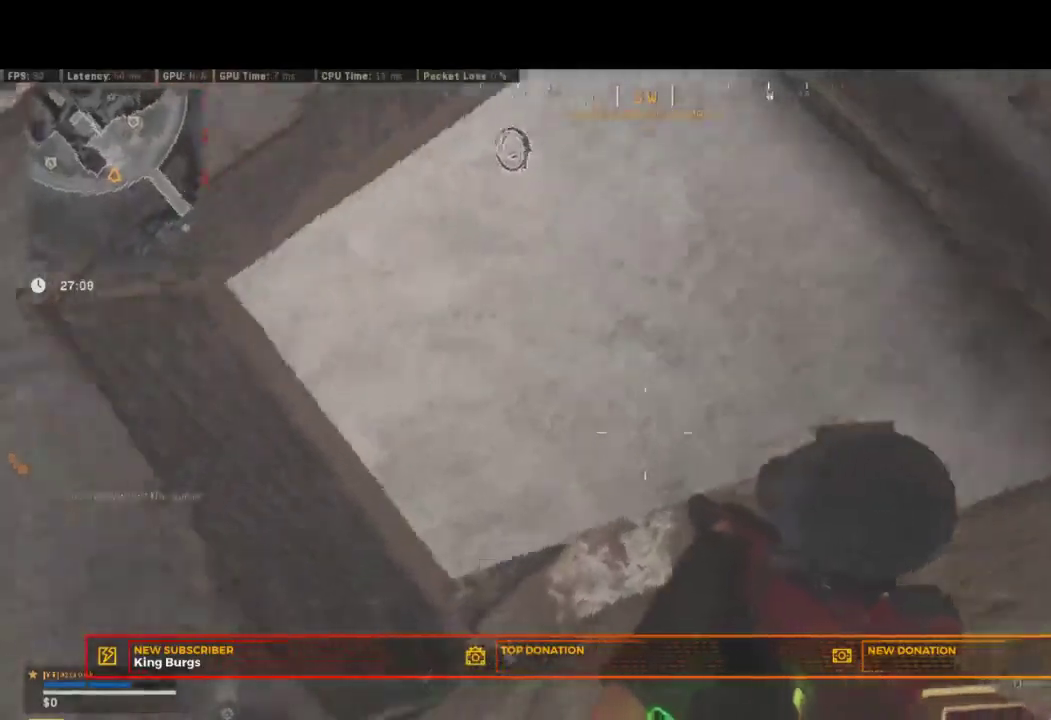
Gameplay with a controller (PlayStation layout); each line is a JSON object with the inputs held at the frame after it (dt_ms = milliseconds from this image to that frame). "events" lists button and stick changes between this image and that frame as [ms after this image, input, new state], when the widget could be followed in between. Not read: R1.
{"dt_ms": 500, "buttons": [], "left_stick": "center", "right_stick": "up"}
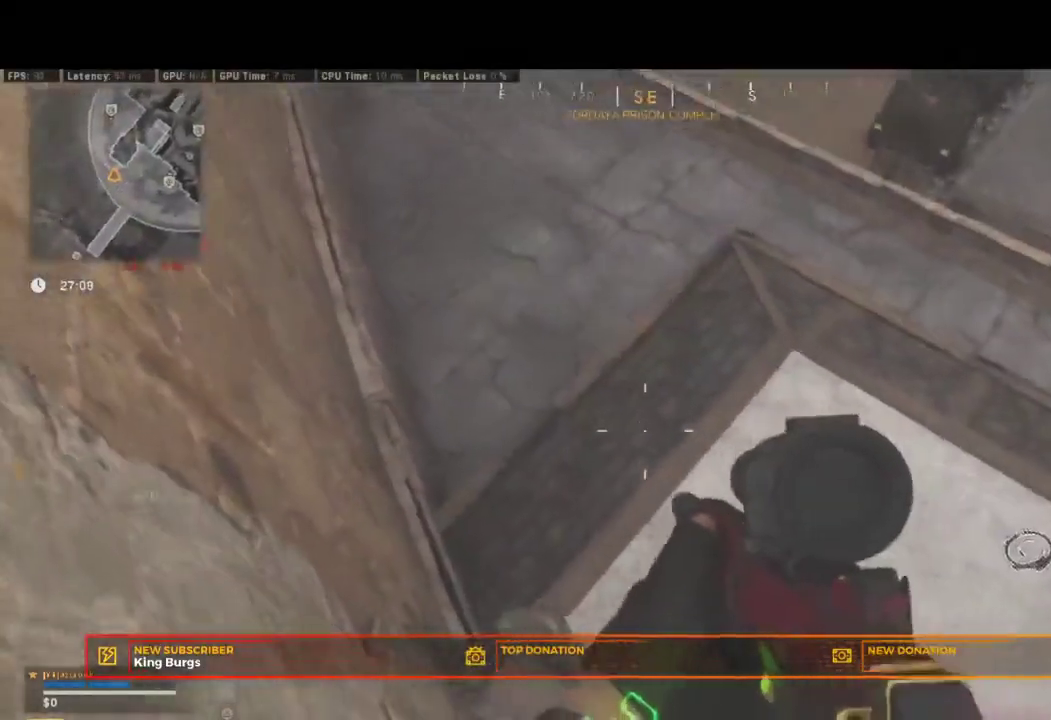
{"dt_ms": 500, "buttons": [], "left_stick": "down-left", "right_stick": "up"}
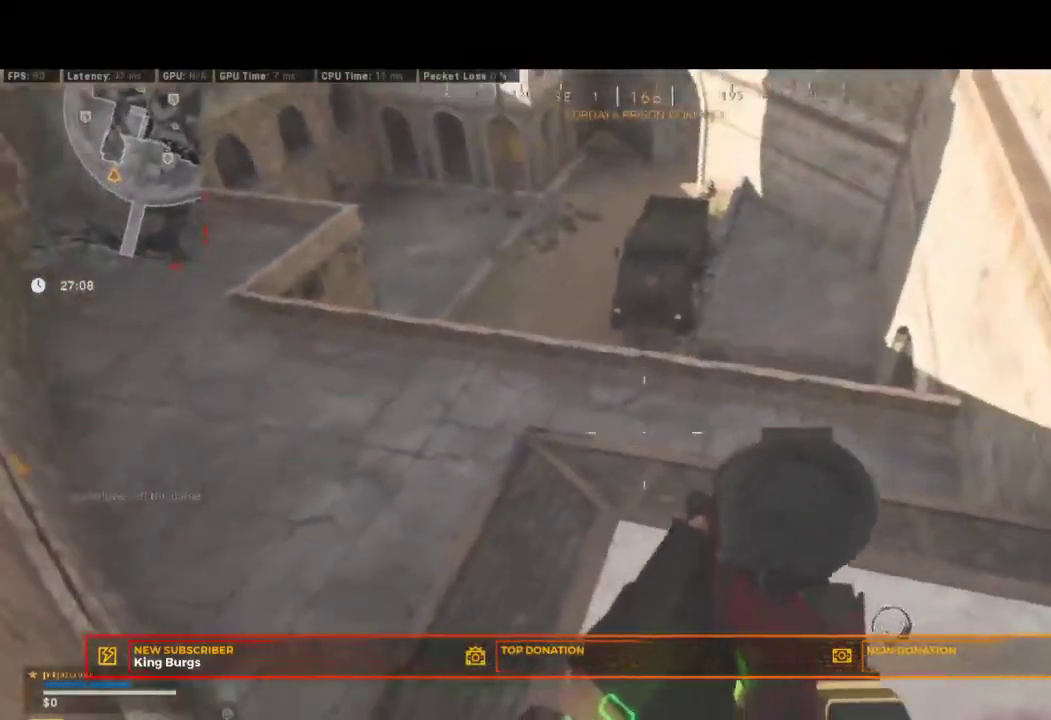
{"dt_ms": 500, "buttons": [], "left_stick": "center", "right_stick": "up"}
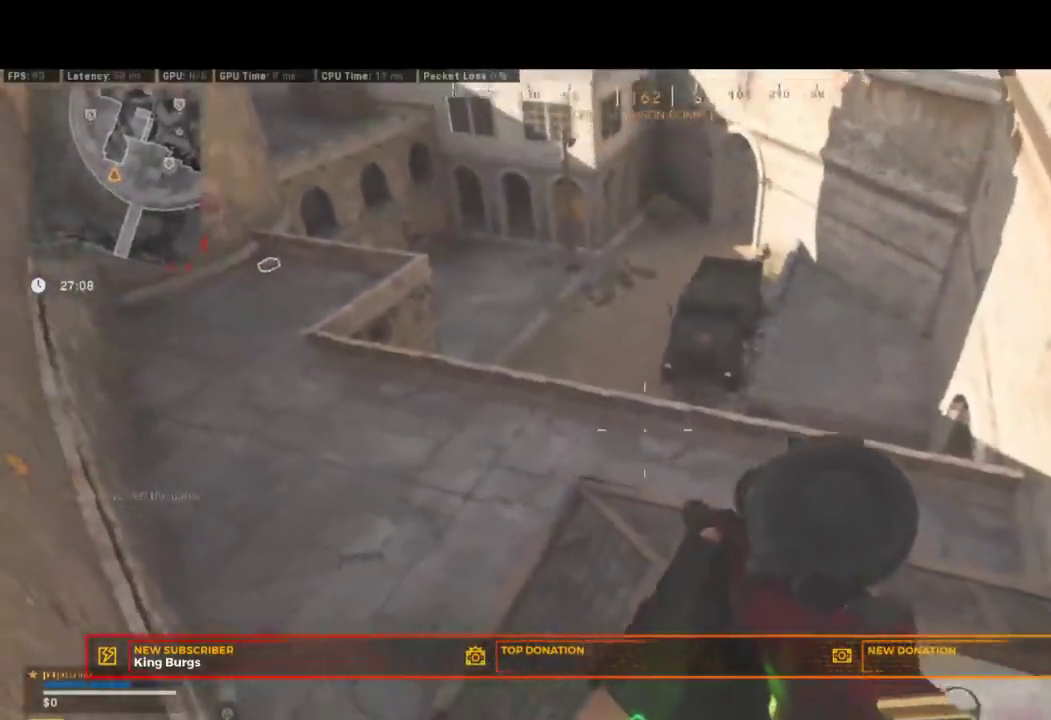
{"dt_ms": 500, "buttons": [], "left_stick": "down", "right_stick": "center"}
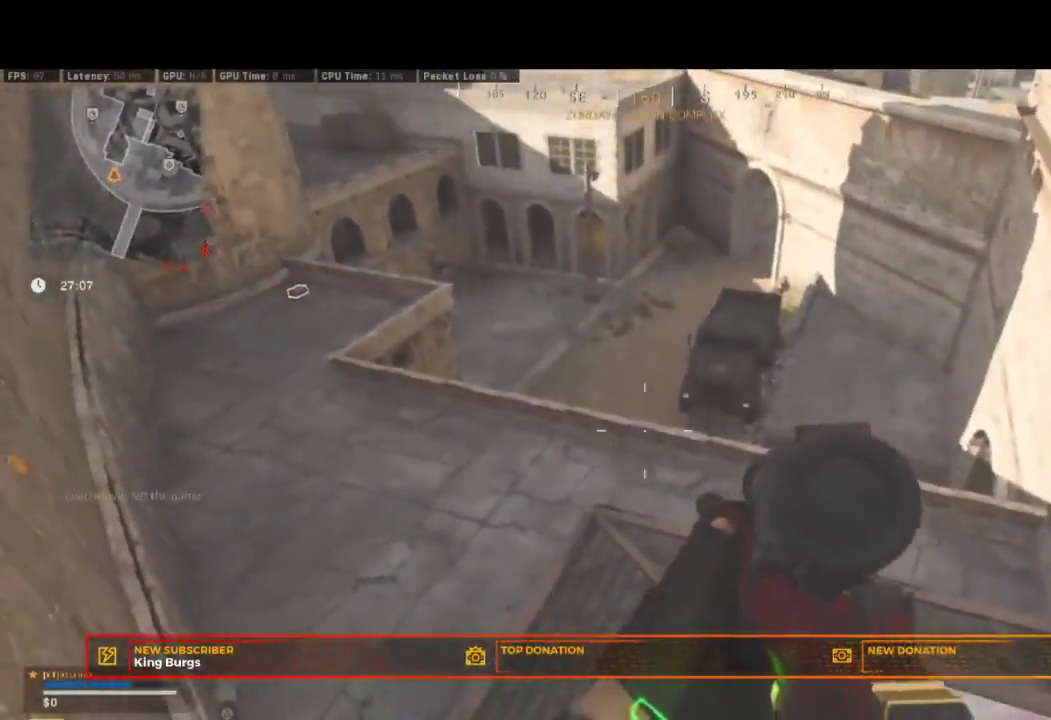
{"dt_ms": 500, "buttons": ["L2"], "left_stick": "center", "right_stick": "up"}
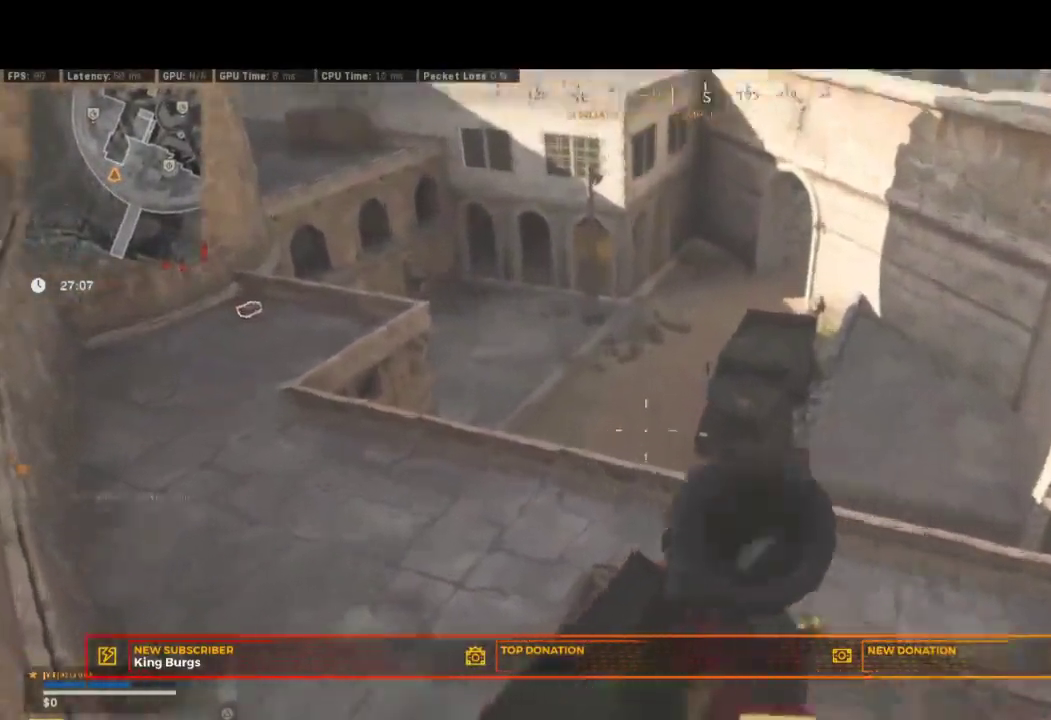
{"dt_ms": 500, "buttons": ["L2"], "left_stick": "center", "right_stick": "up-right"}
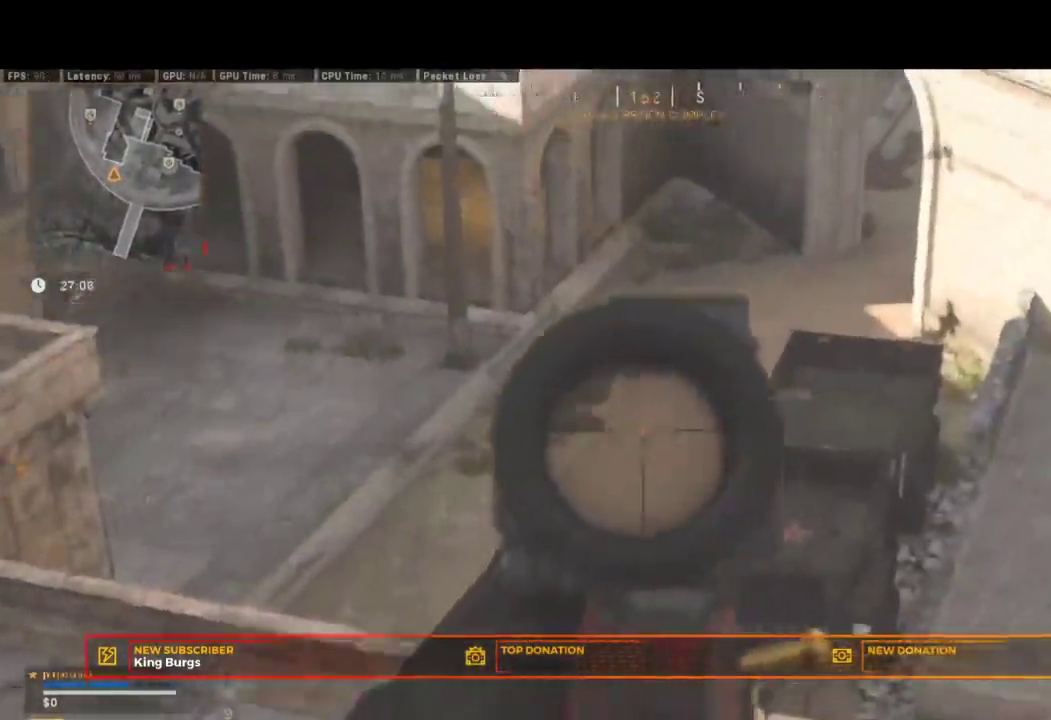
{"dt_ms": 500, "buttons": ["L2", "R2"], "left_stick": "center", "right_stick": "up-right", "events": [[83, "right_stick", "up"], [233, "right_stick", "up-right"], [350, "R2", "down"]]}
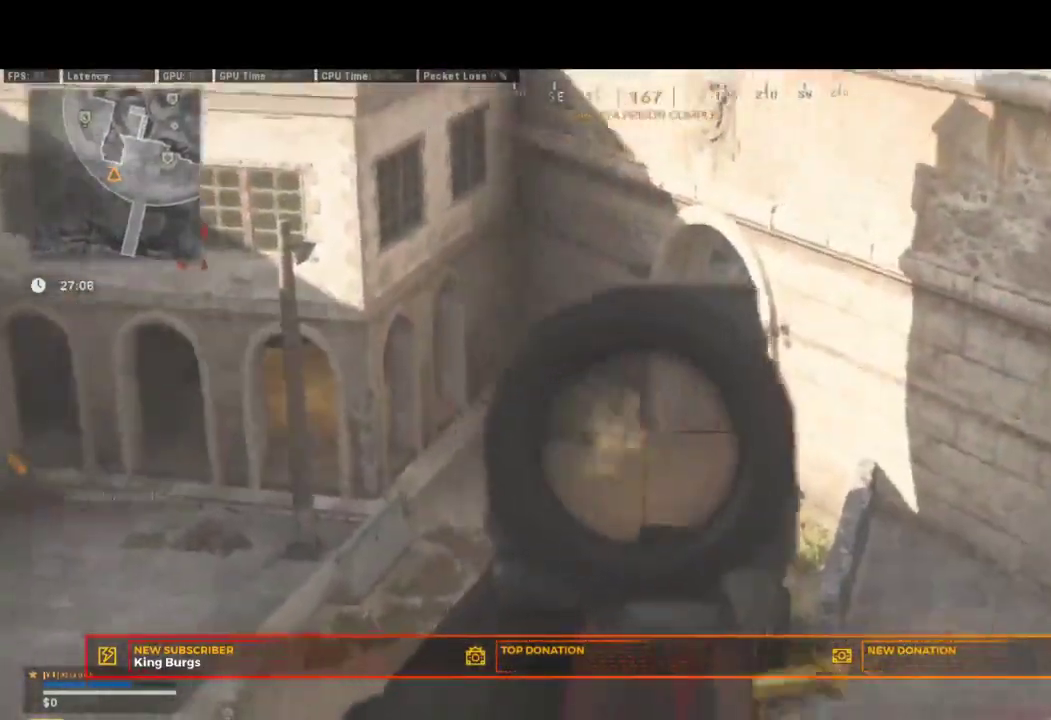
{"dt_ms": 500, "buttons": ["L2", "R2"], "left_stick": "center", "right_stick": "up-right", "events": []}
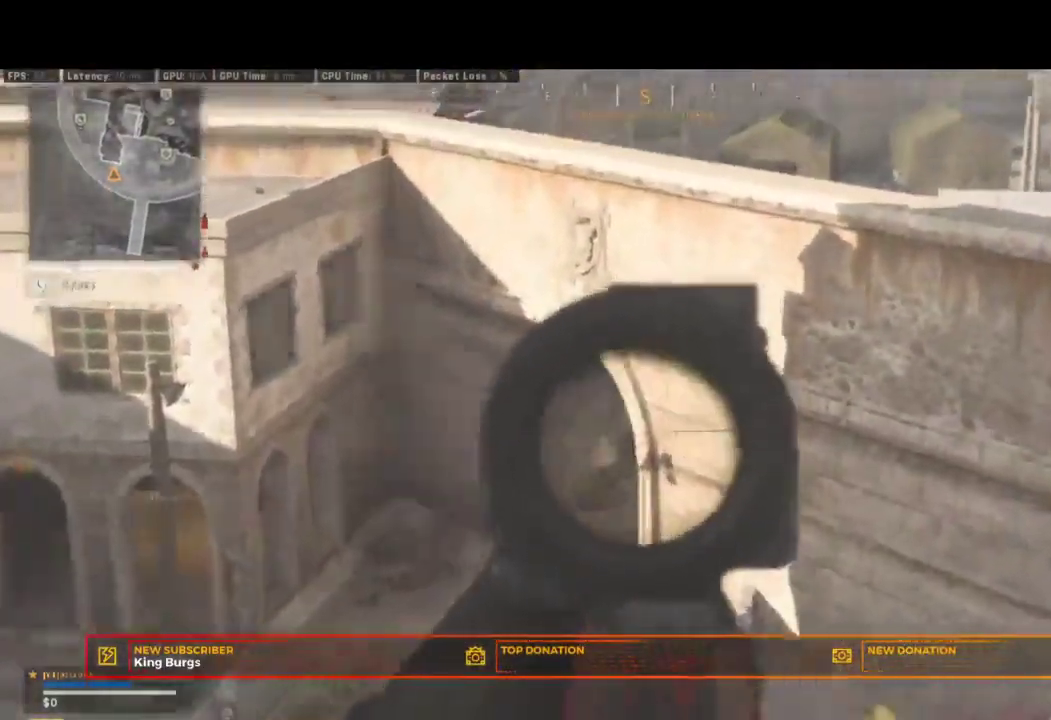
{"dt_ms": 500, "buttons": ["L2", "R2"], "left_stick": "center", "right_stick": "up-right", "events": []}
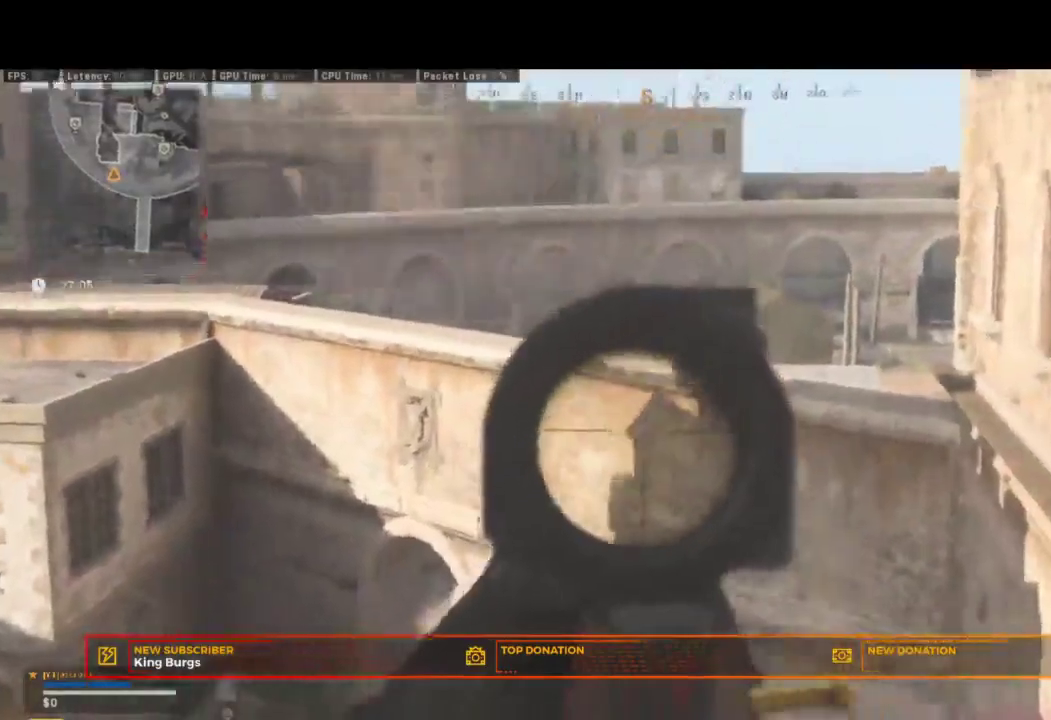
{"dt_ms": 500, "buttons": ["L2"], "left_stick": "center", "right_stick": "up-right", "events": [[200, "R2", "up"]]}
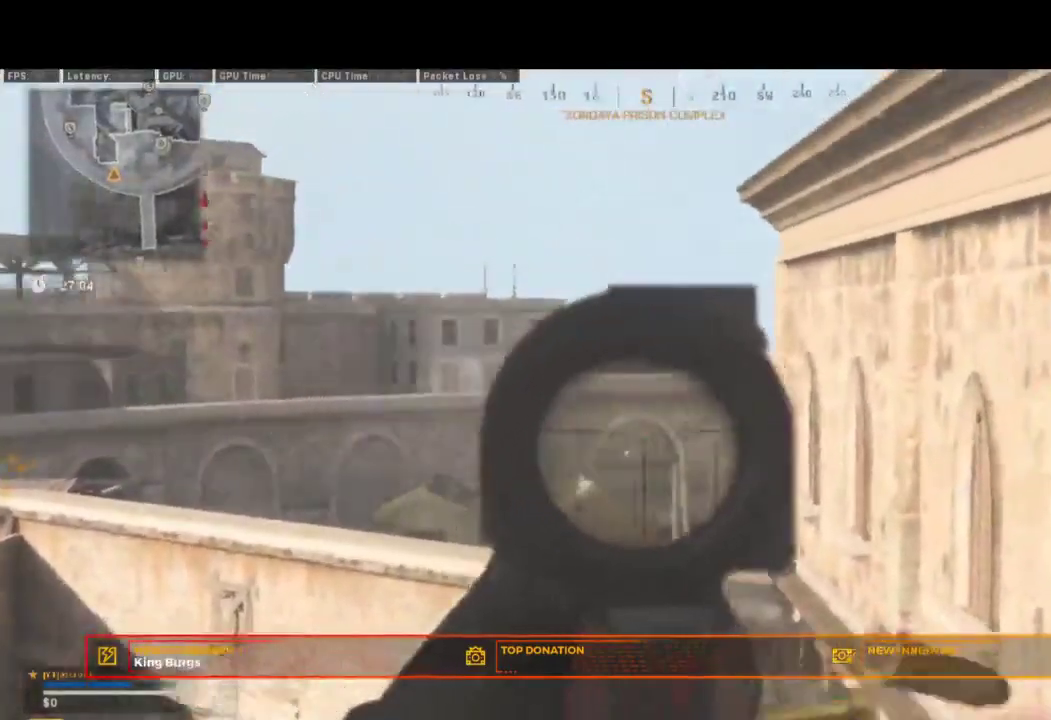
{"dt_ms": 500, "buttons": [], "left_stick": "center", "right_stick": "center", "events": [[383, "right_stick", "center"], [417, "L2", "up"]]}
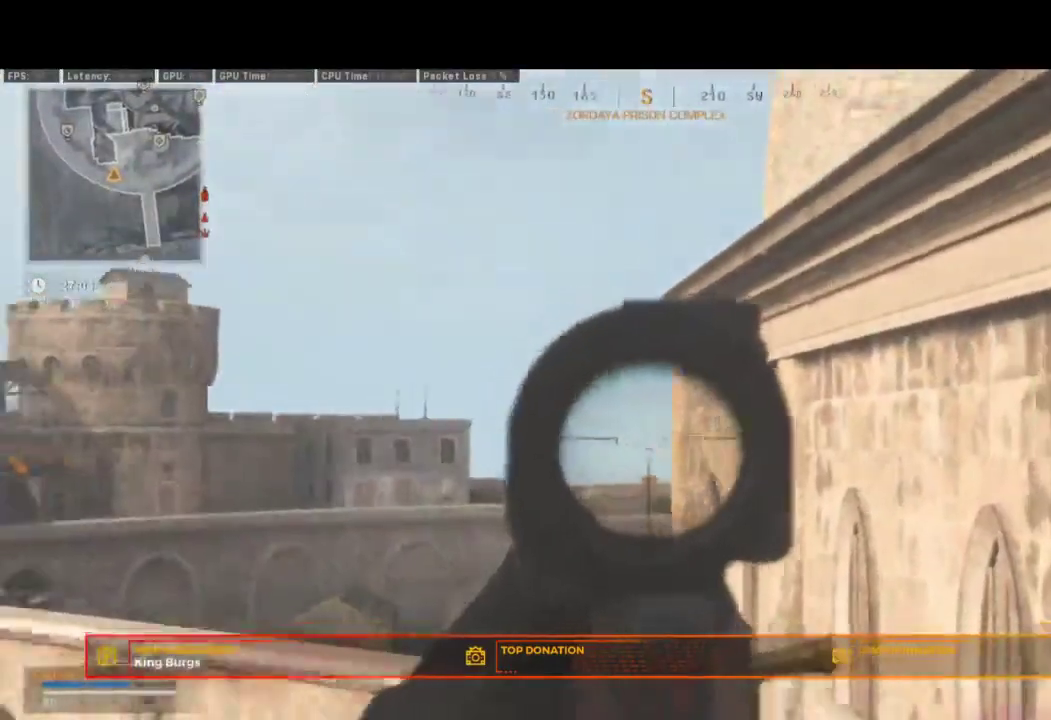
{"dt_ms": 500, "buttons": [], "left_stick": "center", "right_stick": "left", "events": [[283, "right_stick", "left"]]}
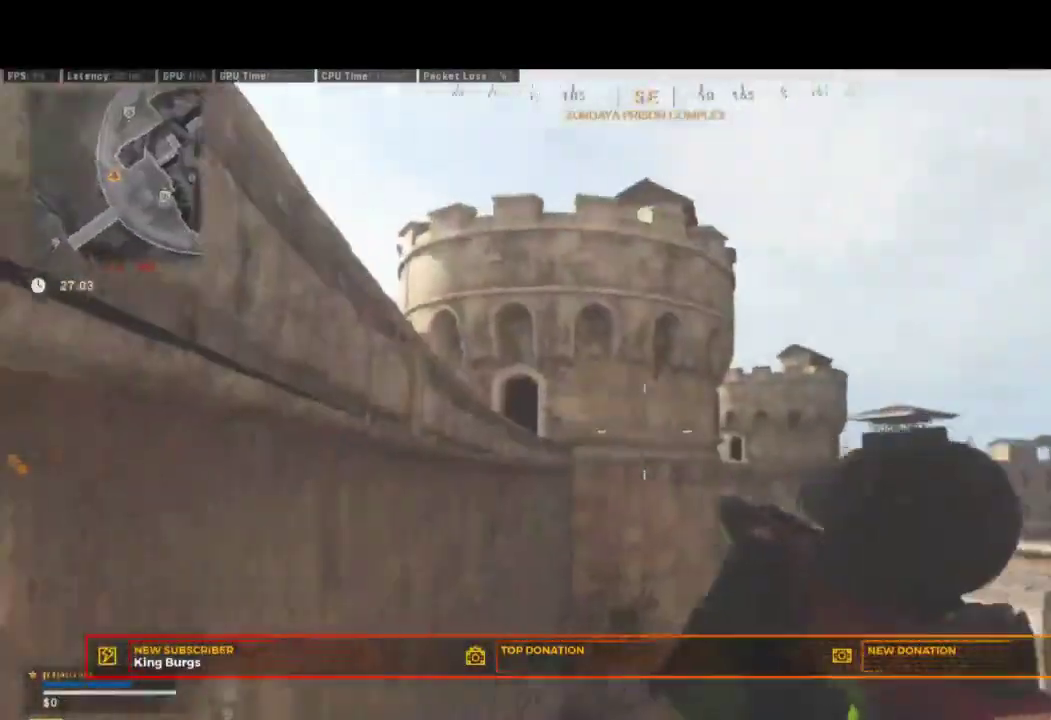
{"dt_ms": 500, "buttons": [], "left_stick": "center", "right_stick": "center", "events": [[83, "right_stick", "center"]]}
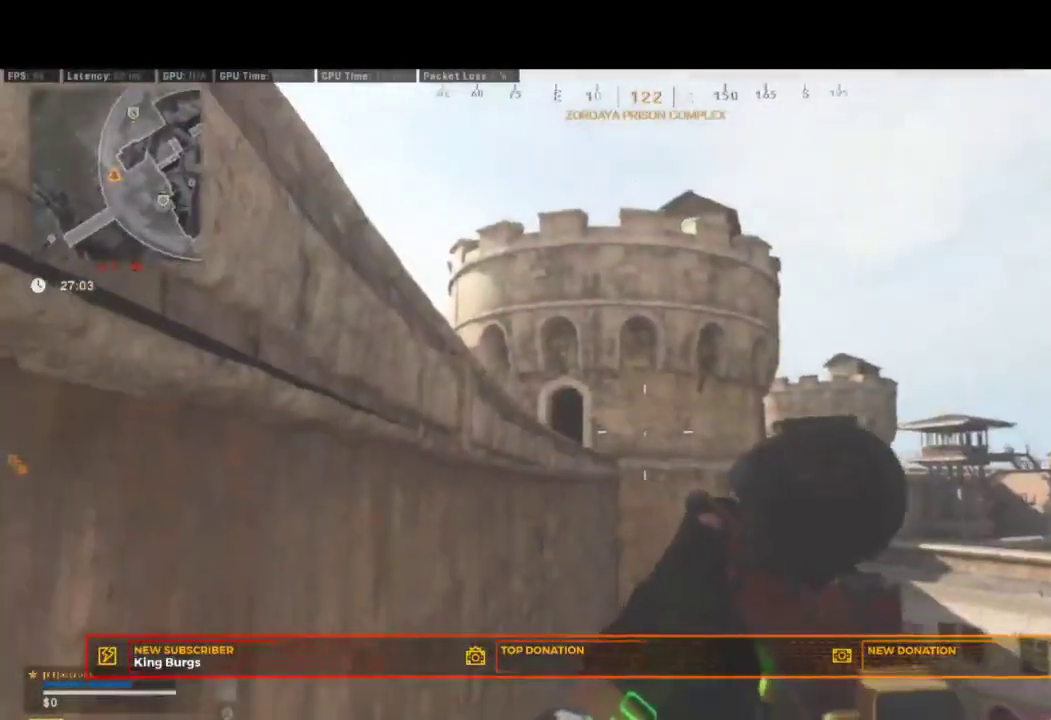
{"dt_ms": 500, "buttons": [], "left_stick": "center", "right_stick": "center", "events": []}
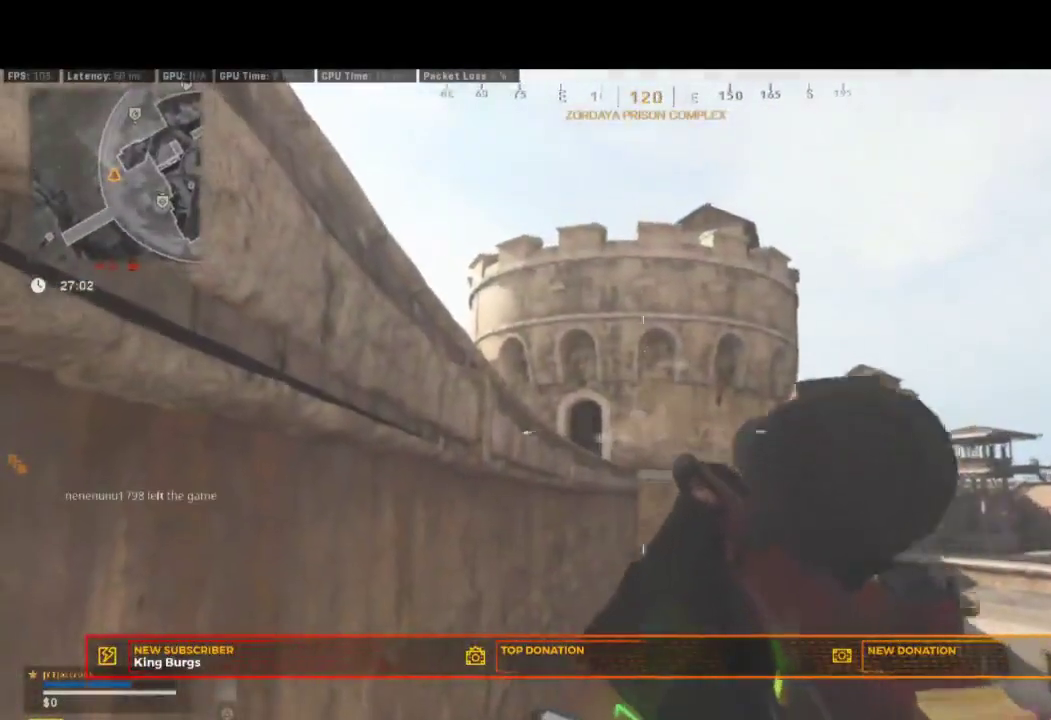
{"dt_ms": 500, "buttons": [], "left_stick": "center", "right_stick": "right", "events": [[467, "right_stick", "right"]]}
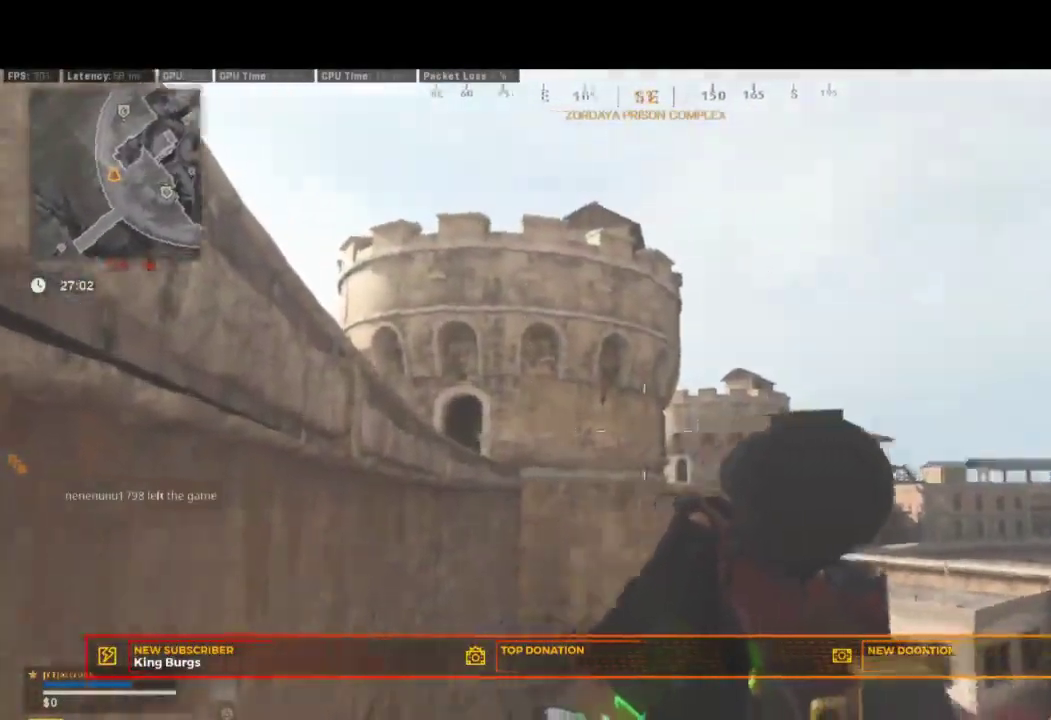
{"dt_ms": 500, "buttons": ["TRIANGLE"], "left_stick": "center", "right_stick": "center", "events": [[250, "right_stick", "center"], [450, "TRIANGLE", "down"]]}
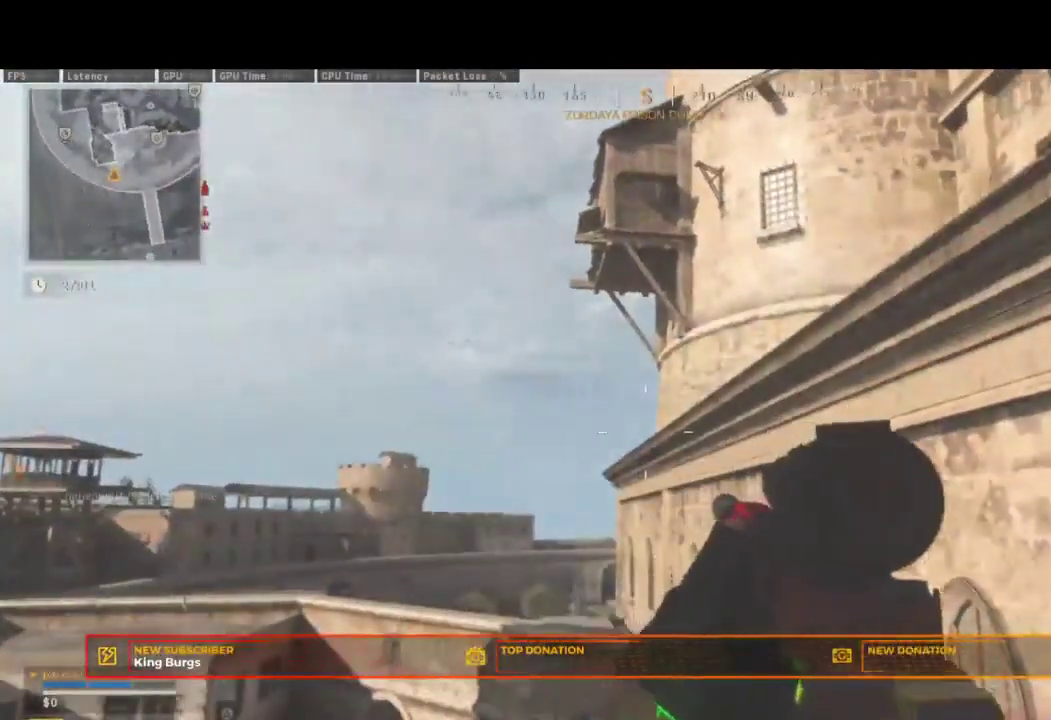
{"dt_ms": 500, "buttons": [], "left_stick": "center", "right_stick": "down-right", "events": [[50, "TRIANGLE", "up"], [450, "right_stick", "down-right"]]}
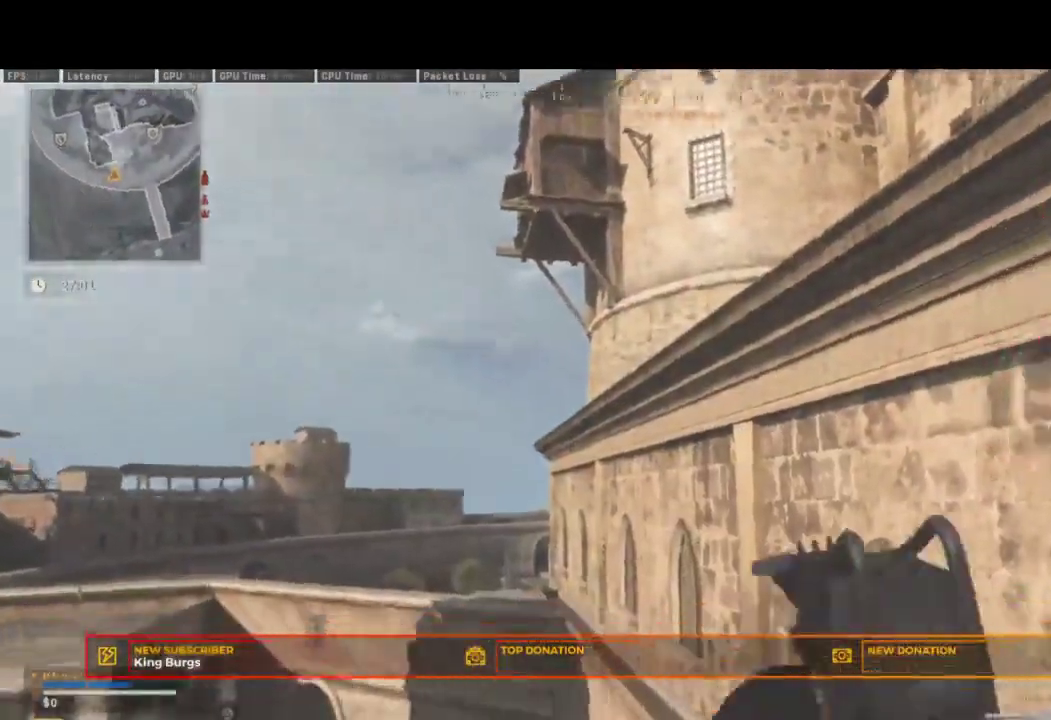
{"dt_ms": 500, "buttons": [], "left_stick": "center", "right_stick": "down-right", "events": []}
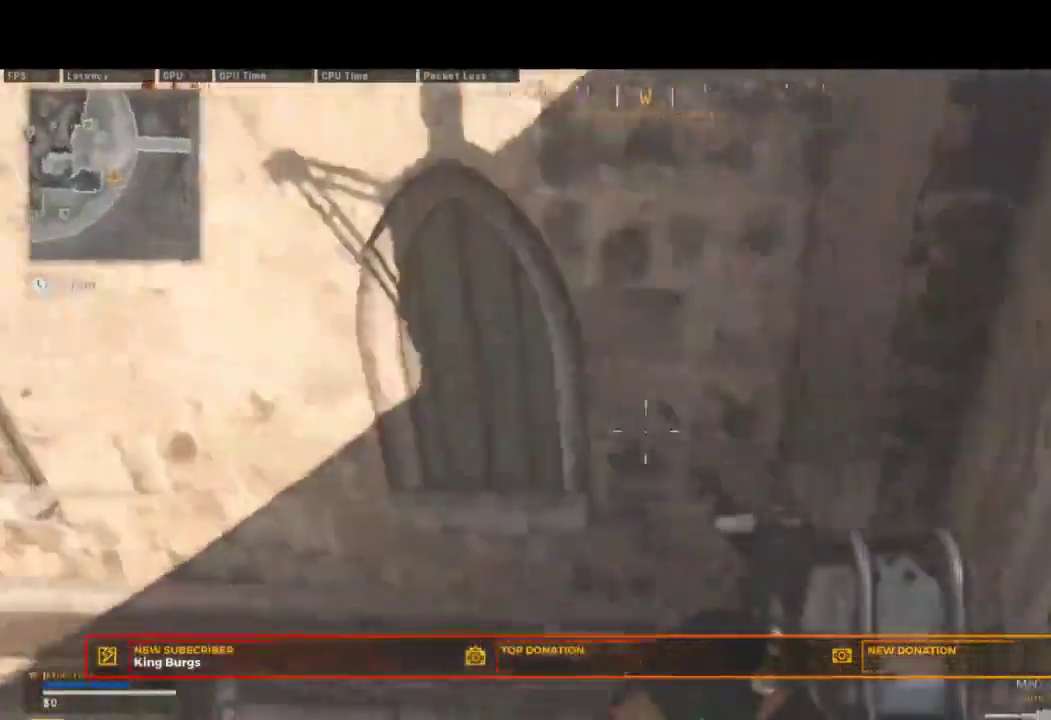
{"dt_ms": 500, "buttons": [], "left_stick": "center", "right_stick": "down-right", "events": []}
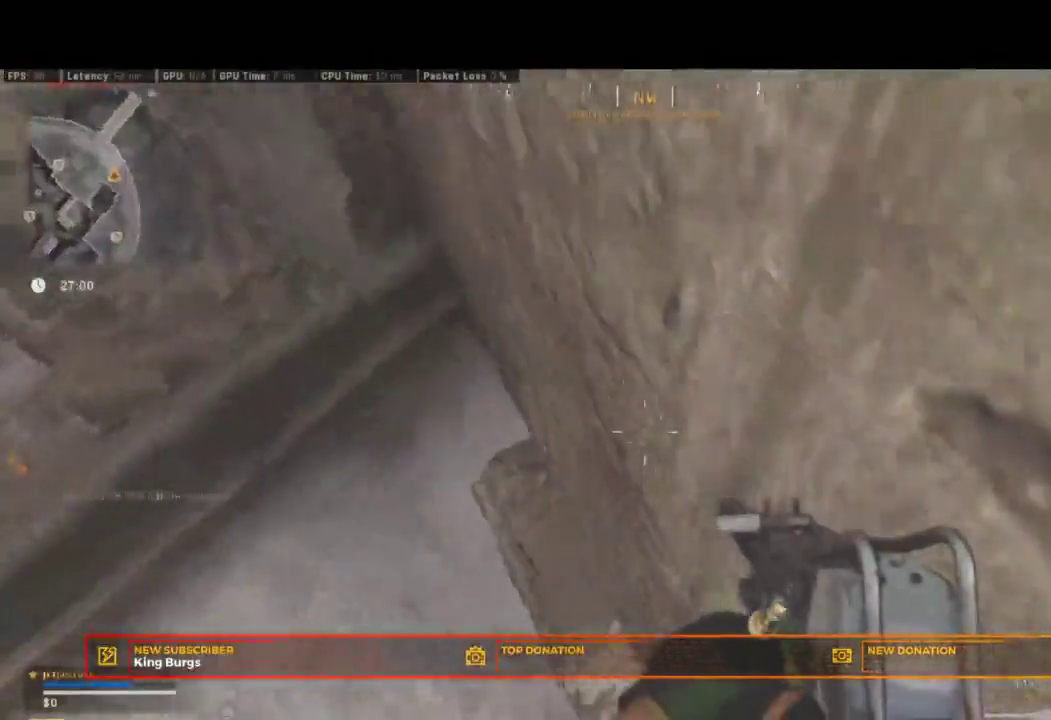
{"dt_ms": 500, "buttons": [], "left_stick": "up-right", "right_stick": "down-right", "events": [[333, "left_stick", "up-right"]]}
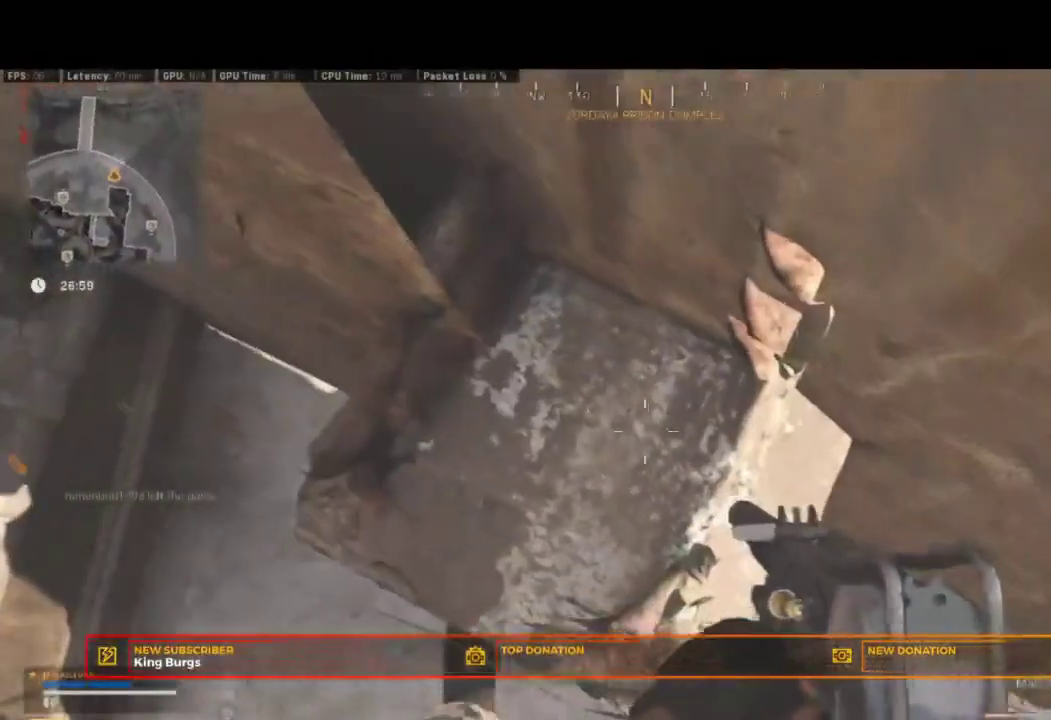
{"dt_ms": 500, "buttons": [], "left_stick": "center", "right_stick": "center", "events": [[33, "right_stick", "center"], [50, "left_stick", "center"], [367, "R2", "down"], [483, "R2", "up"]]}
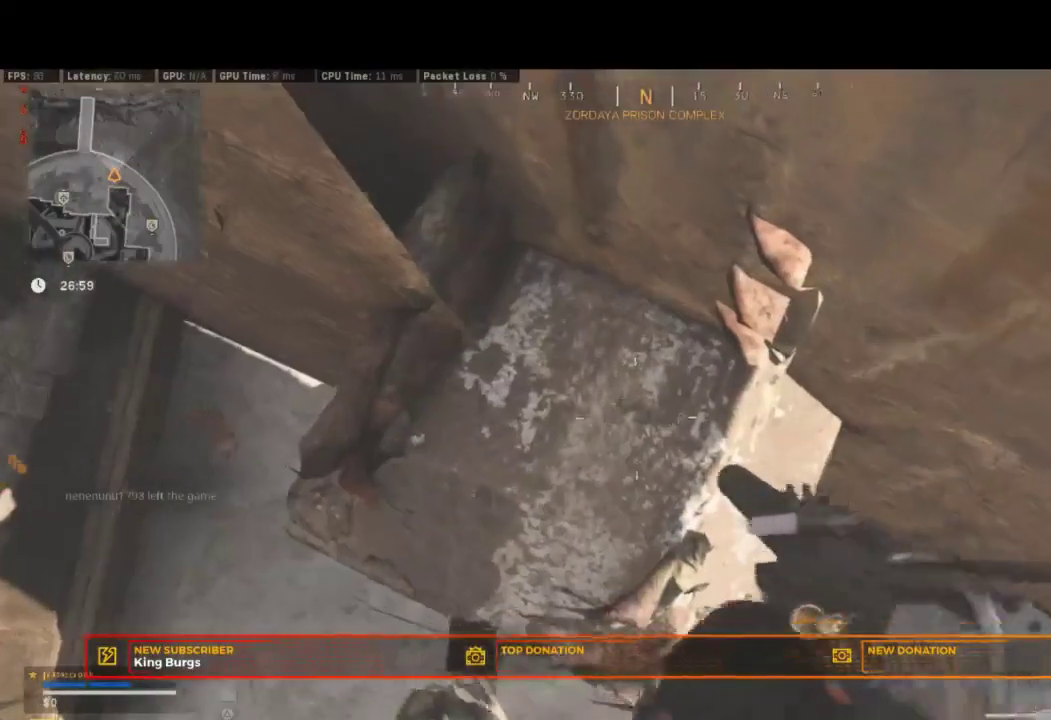
{"dt_ms": 1000, "buttons": [], "left_stick": "center", "right_stick": "center", "events": []}